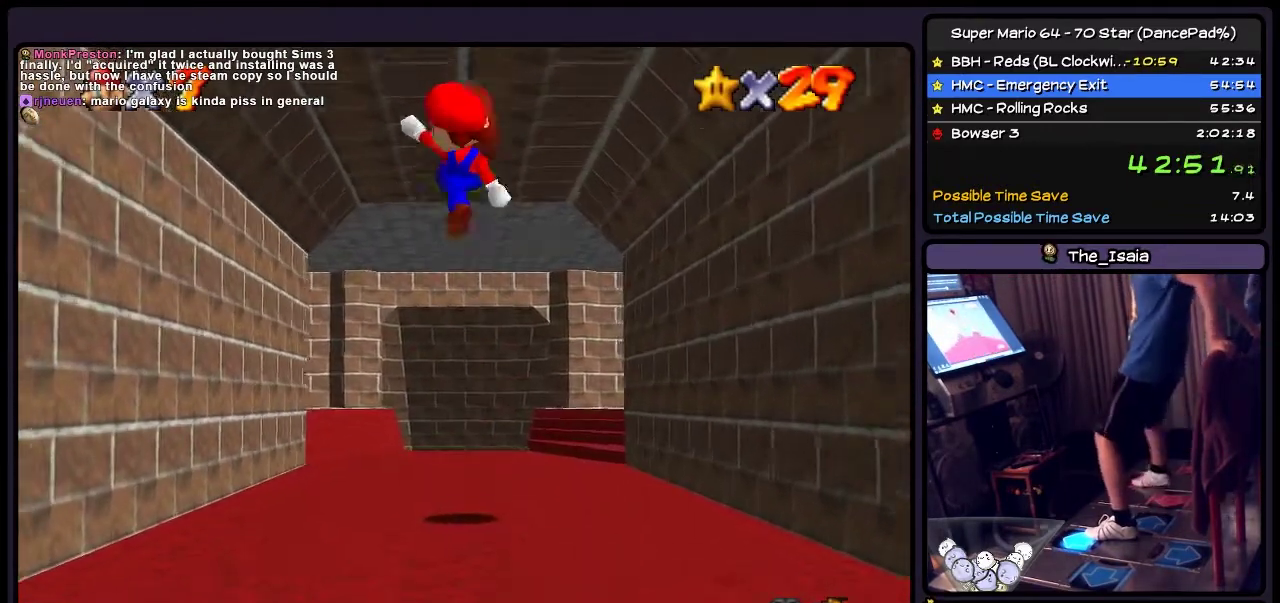
Gameplay with a controller (Nintendo layout); each line is a JSON object with the inputs held at the frame after it. "events" lists button and stick changes between this image and that frame as [ms after this image, input, new state], when the widget could be followed in between. Not read: L3 R3.
{"buttons": ["DPAD_UP"], "events": [[267, "B", "up"]]}
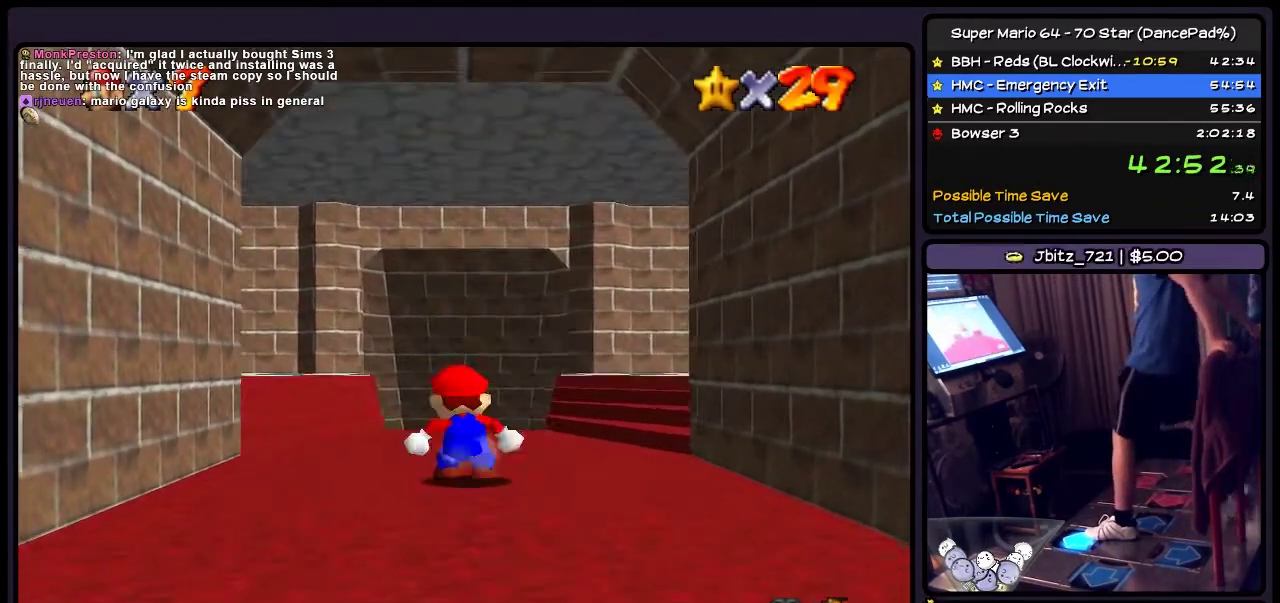
{"buttons": ["DPAD_UP"], "events": [[133, "A", "down"], [433, "A", "up"]]}
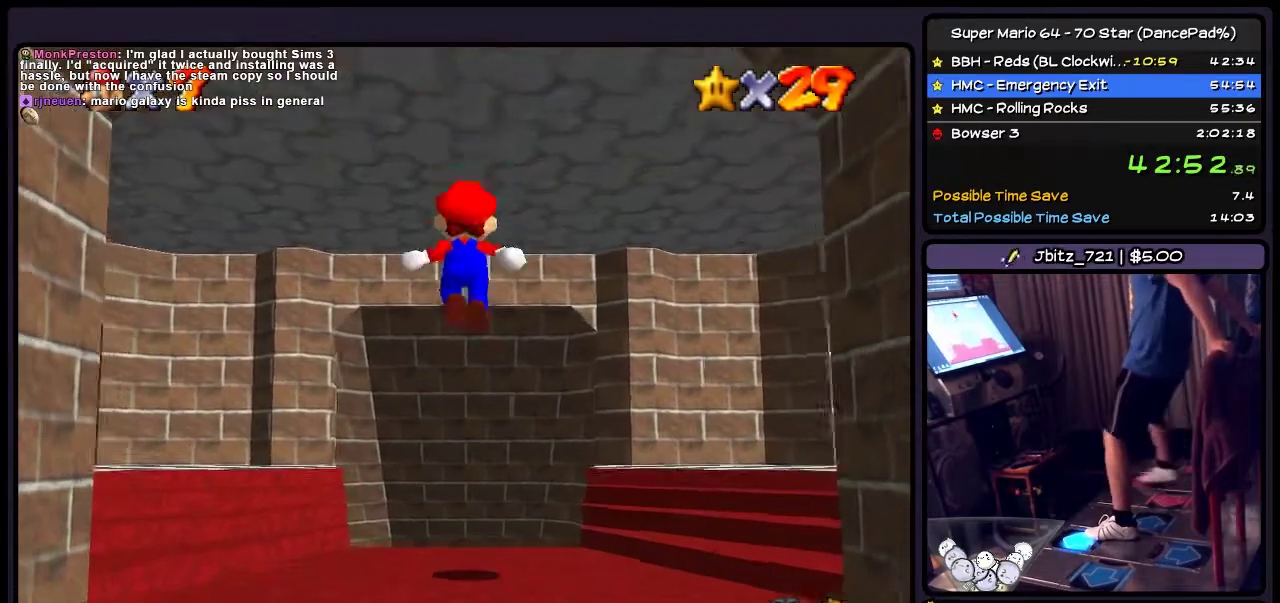
{"buttons": ["DPAD_UP"], "events": [[134, "B", "down"], [367, "B", "up"]]}
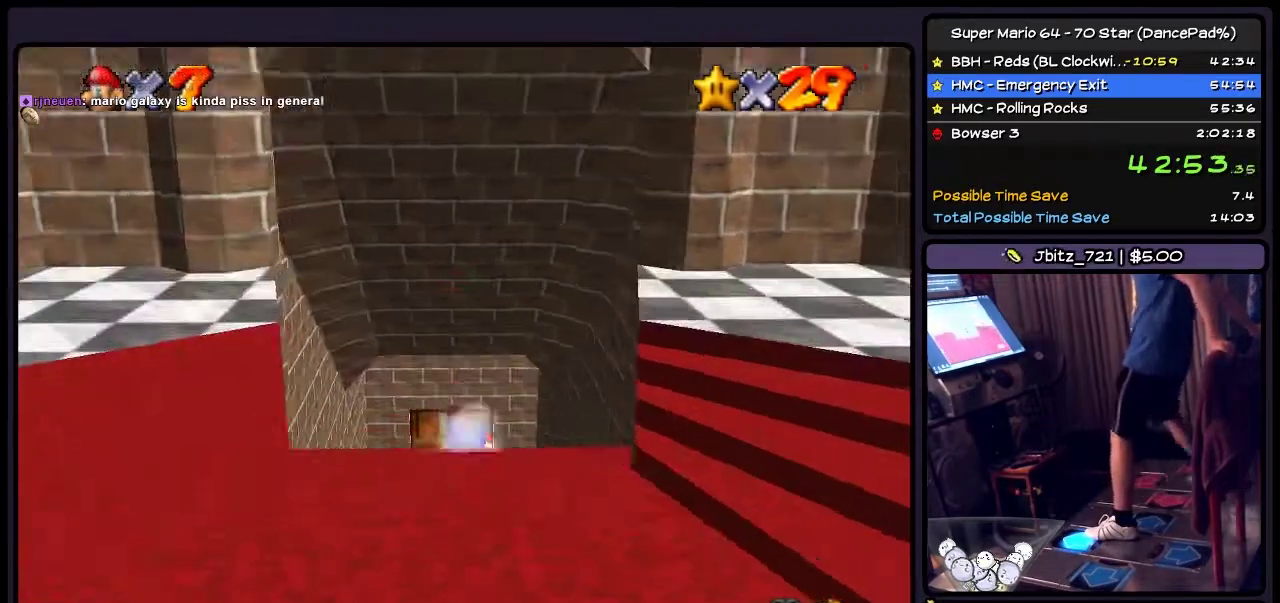
{"buttons": ["DPAD_UP"], "events": [[200, "A", "down"], [467, "A", "up"]]}
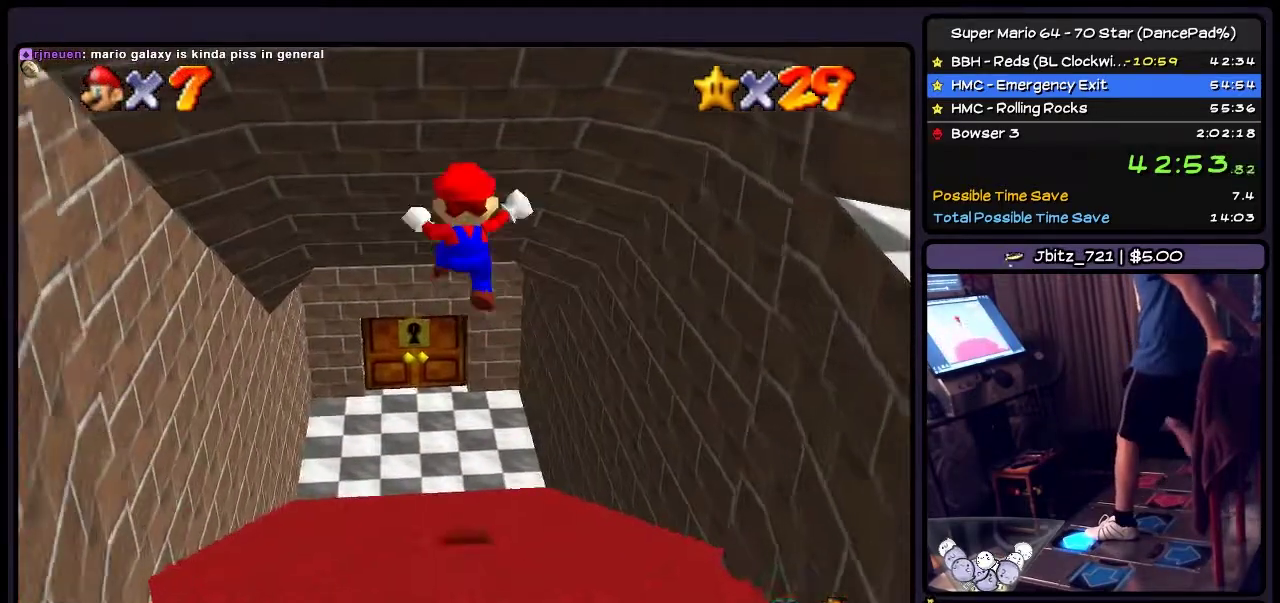
{"buttons": ["DPAD_UP"], "events": []}
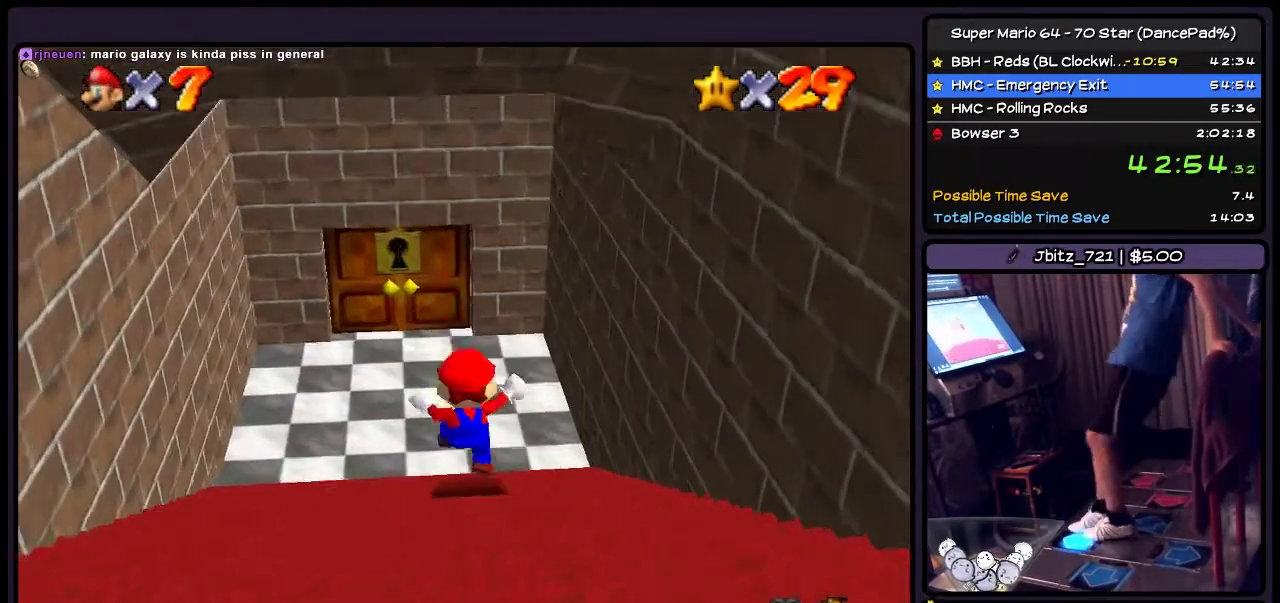
{"buttons": ["DPAD_UP", "DPAD_LEFT"], "events": [[334, "DPAD_LEFT", "down"]]}
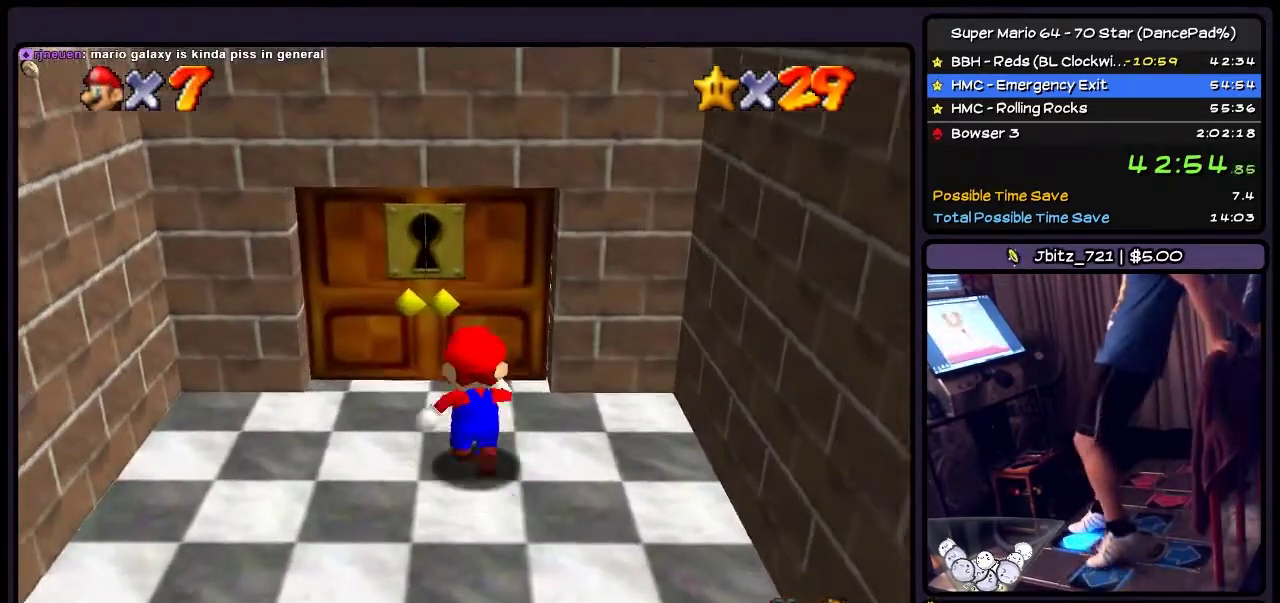
{"buttons": ["DPAD_UP"], "events": [[66, "DPAD_LEFT", "up"]]}
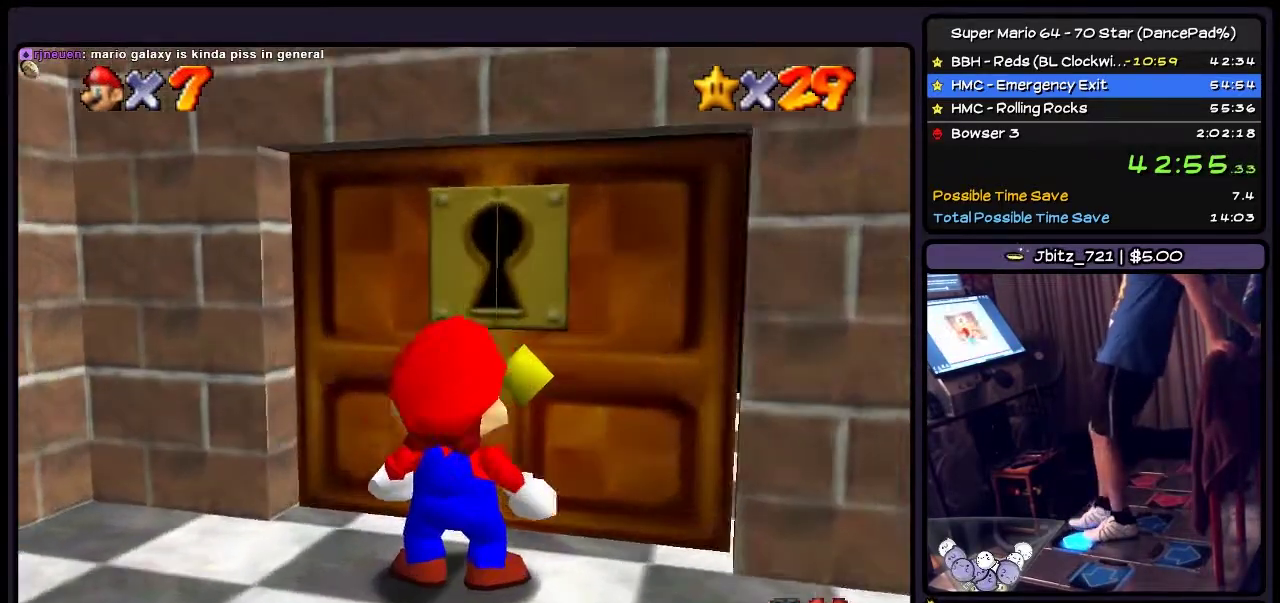
{"buttons": ["DPAD_UP"], "events": []}
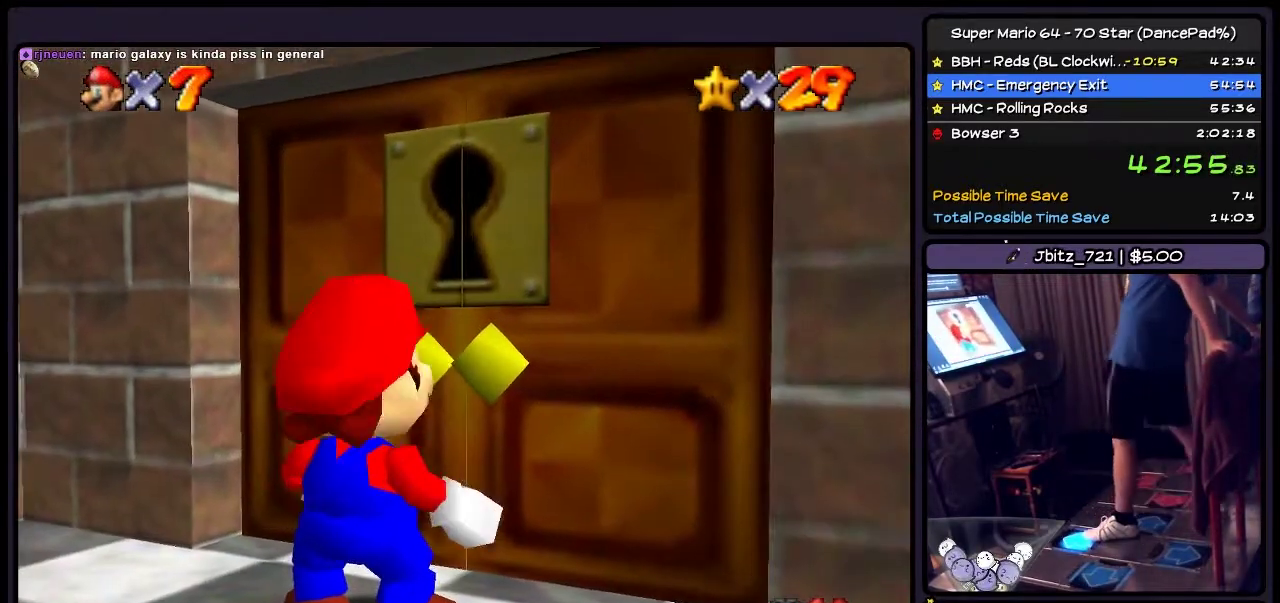
{"buttons": [], "events": [[233, "DPAD_UP", "up"]]}
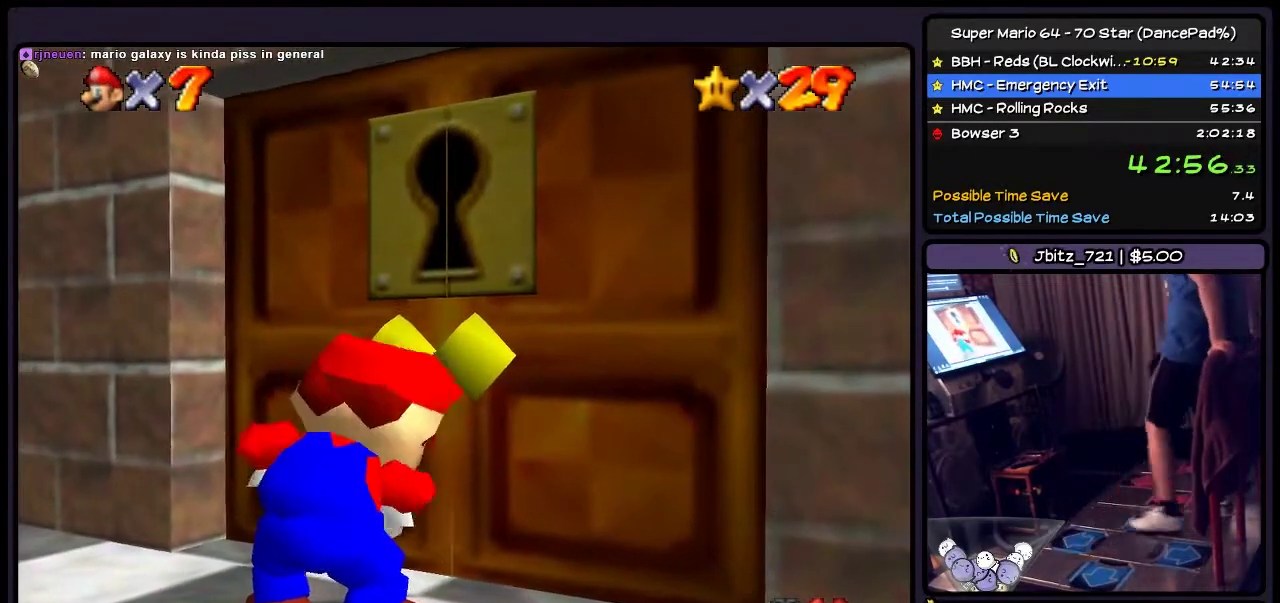
{"buttons": [], "events": []}
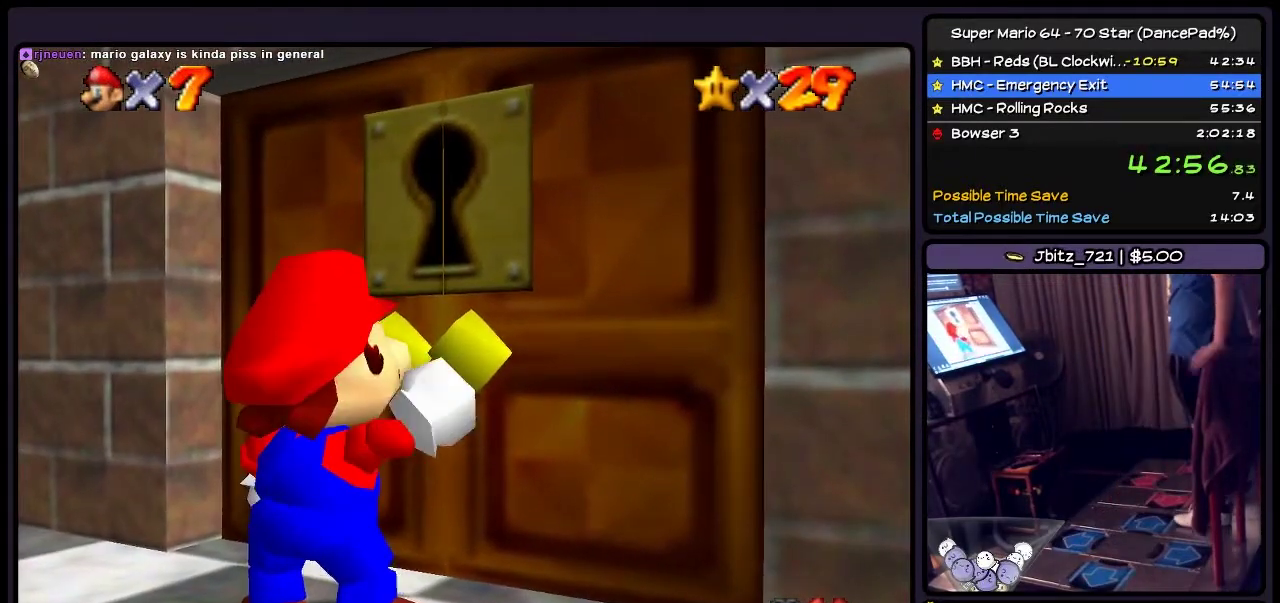
{"buttons": [], "events": []}
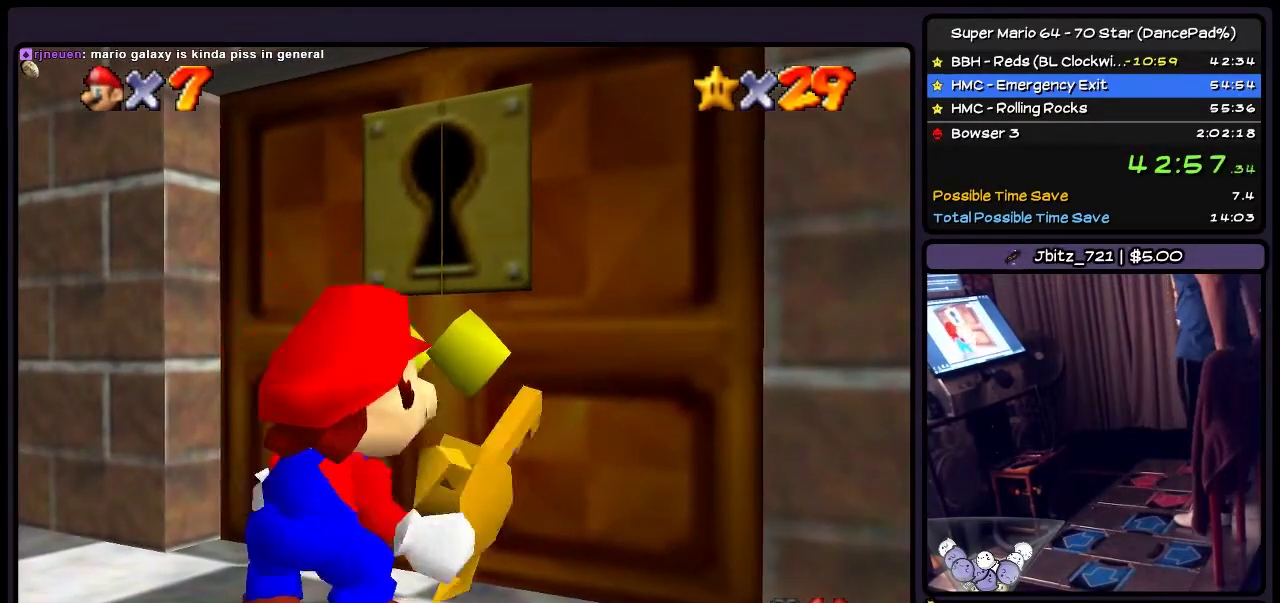
{"buttons": [], "events": []}
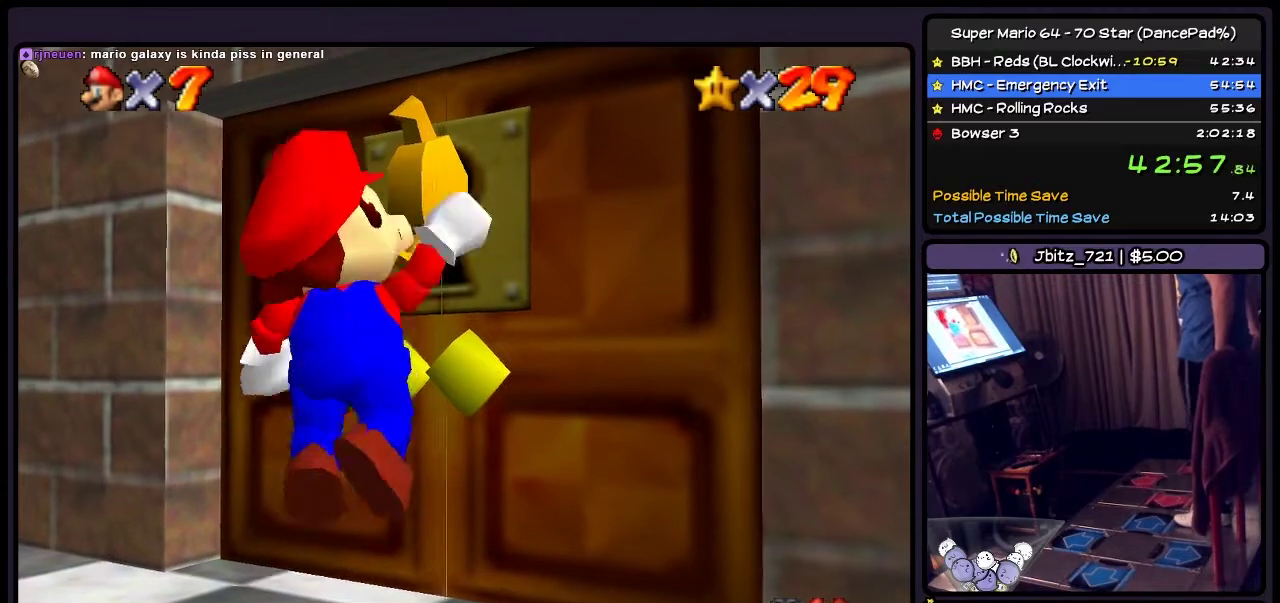
{"buttons": [], "events": []}
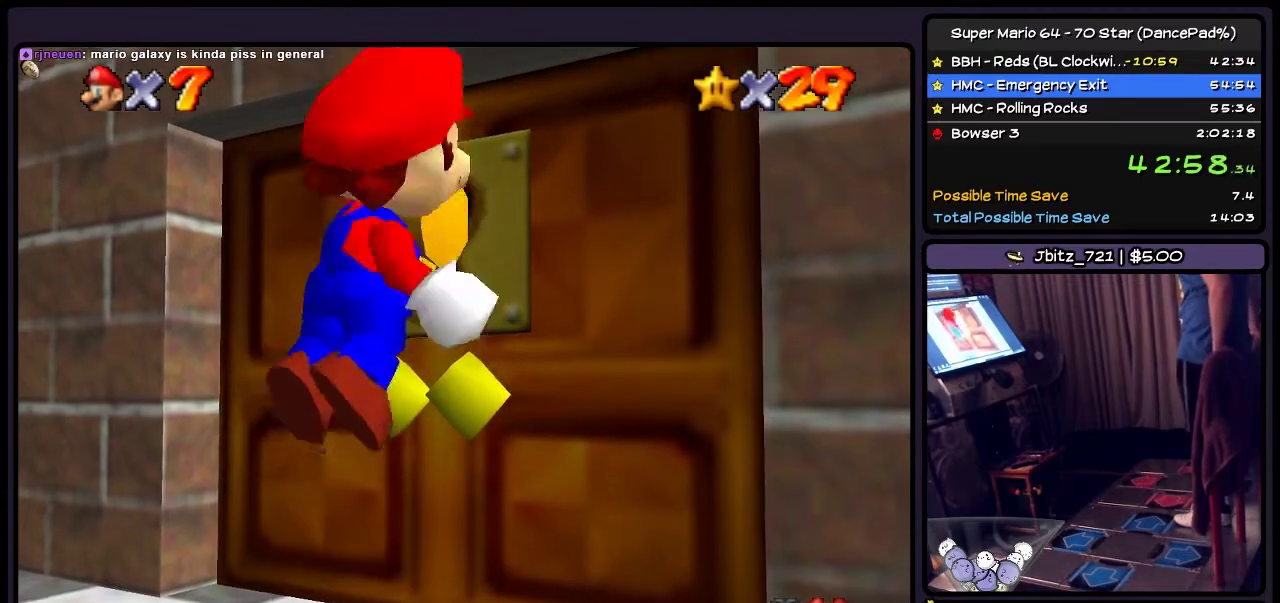
{"buttons": [], "events": []}
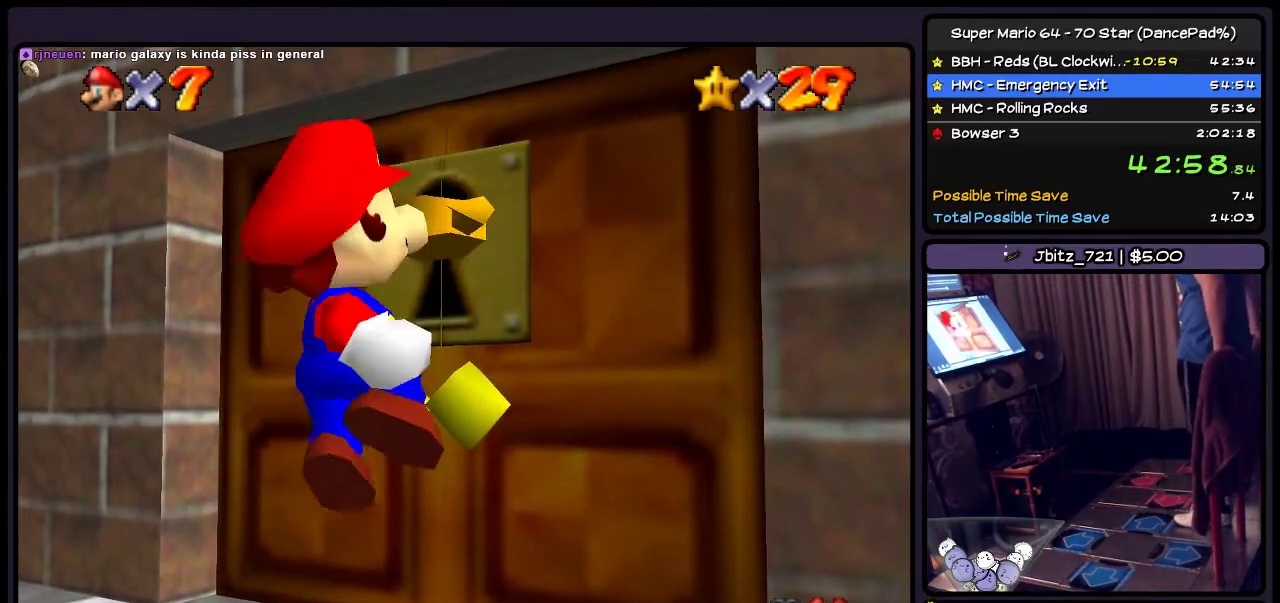
{"buttons": [], "events": []}
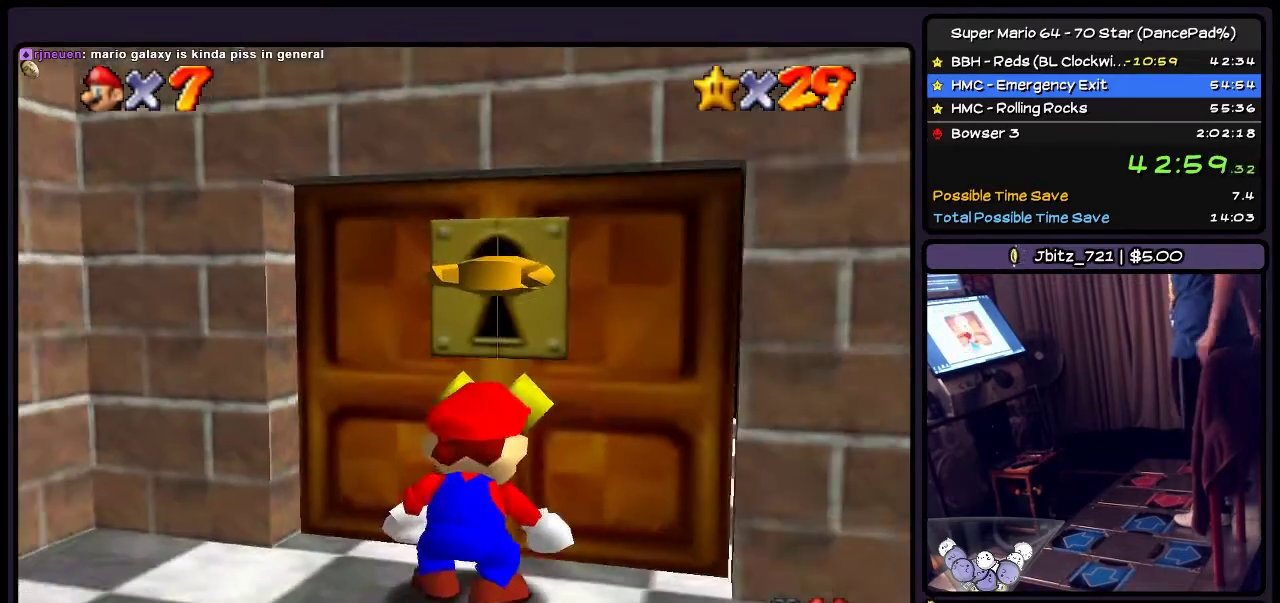
{"buttons": [], "events": []}
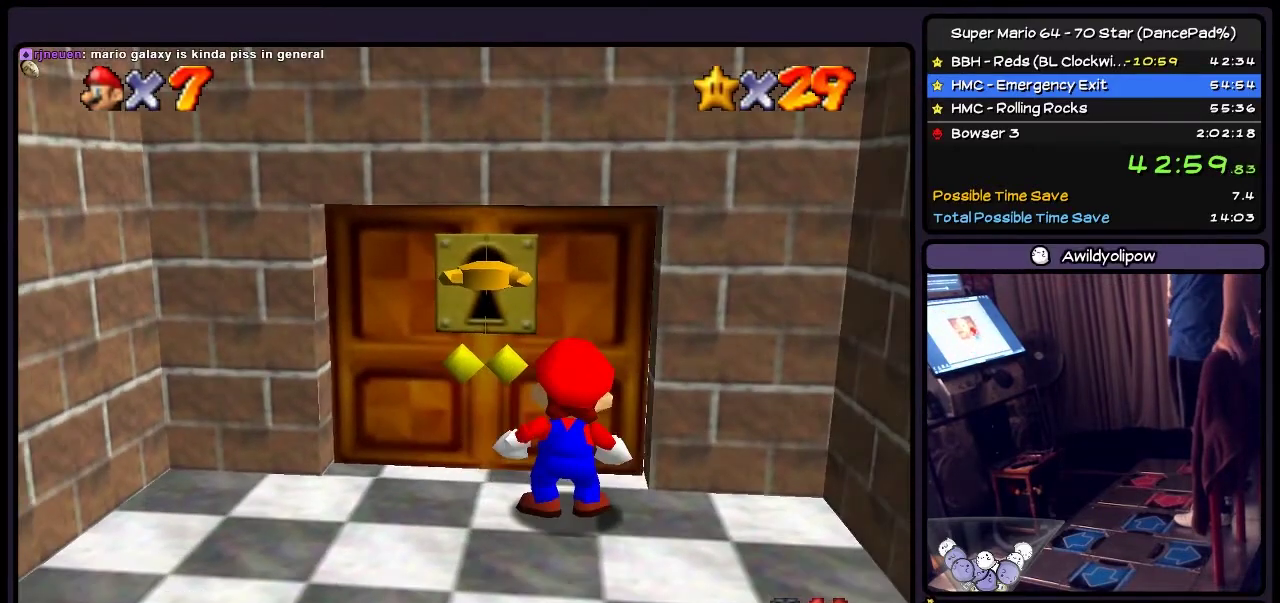
{"buttons": ["A"], "events": [[367, "A", "down"]]}